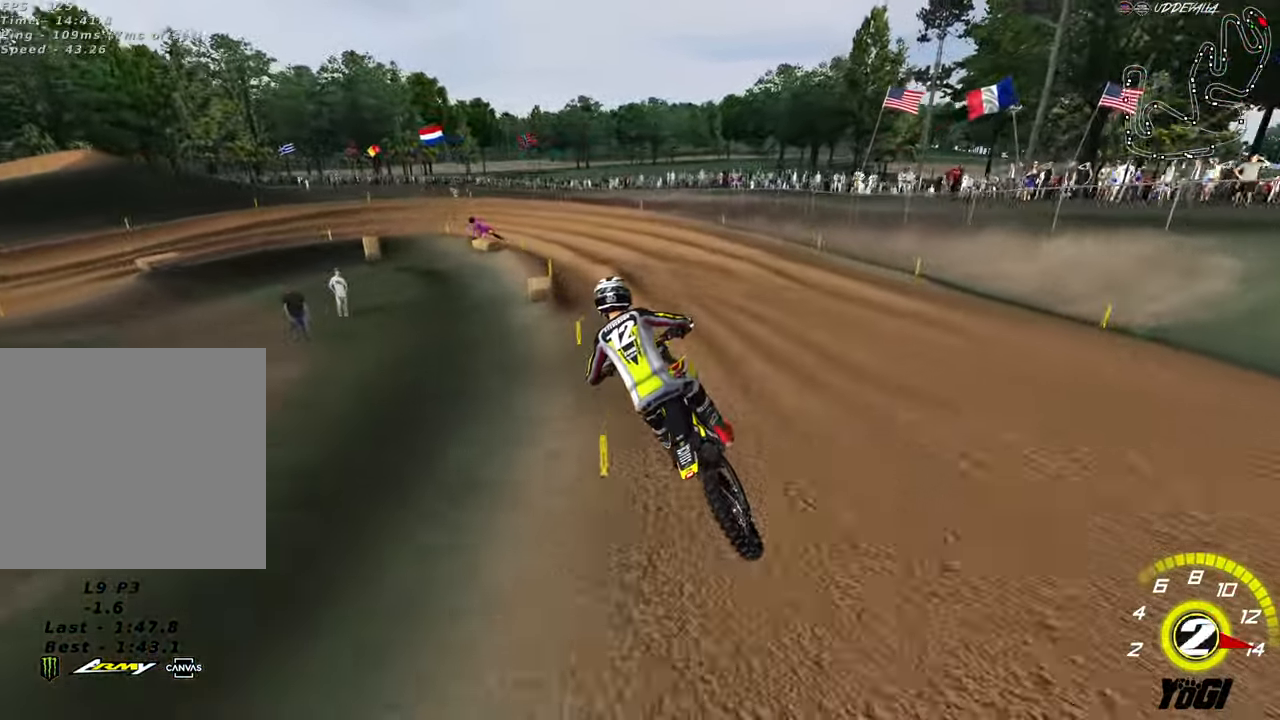
Gameplay with a controller (Xbox layout); each line is a JSON object with the inputs held at the frame after it. "events" lists button and stick changes between this image and that frame as [ms after this image, input, new state], when the widget could be followed in between.
{"buttons": ["R2"], "left_stick": "down-left", "right_stick": "center", "events": [[117, "R2", "up"], [150, "left_stick", "right"], [200, "left_stick", "center"], [317, "left_stick", "down-left"], [483, "R2", "down"]]}
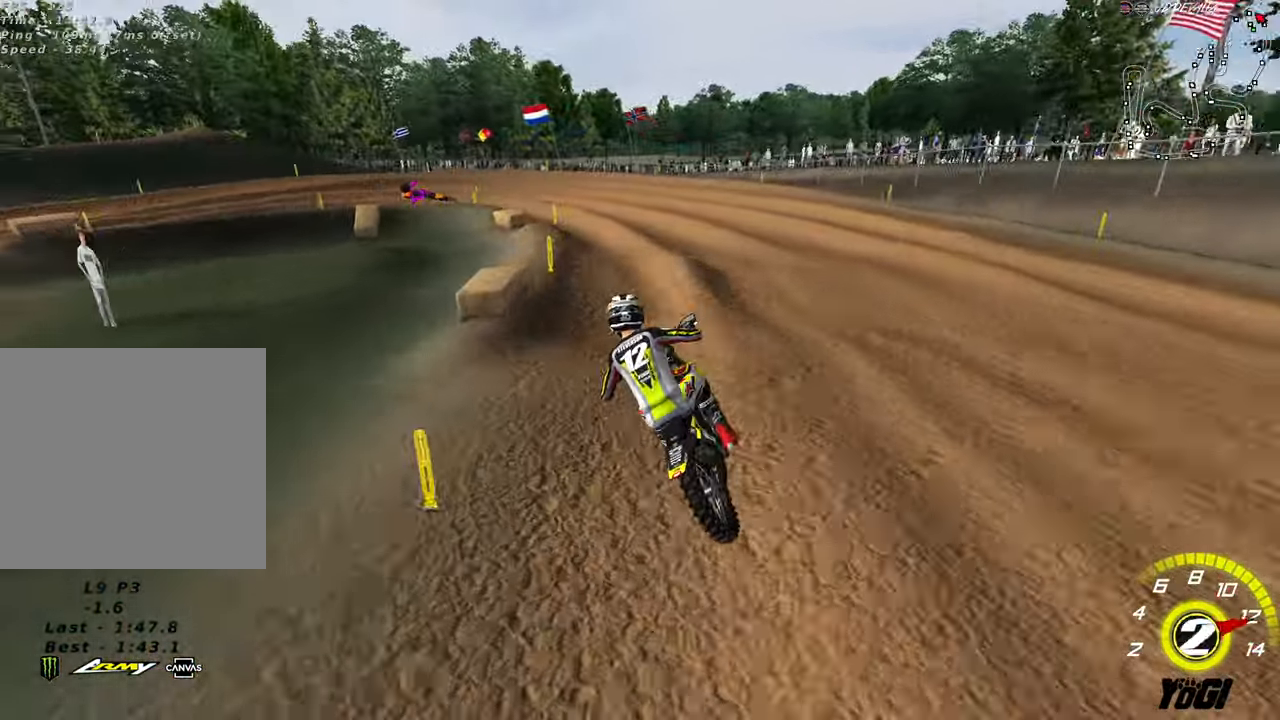
{"buttons": ["R2"], "left_stick": "down-left", "right_stick": "center", "events": [[117, "left_stick", "center"], [133, "R2", "up"], [317, "R2", "down"], [367, "left_stick", "down-left"], [417, "R2", "up"], [500, "R2", "down"]]}
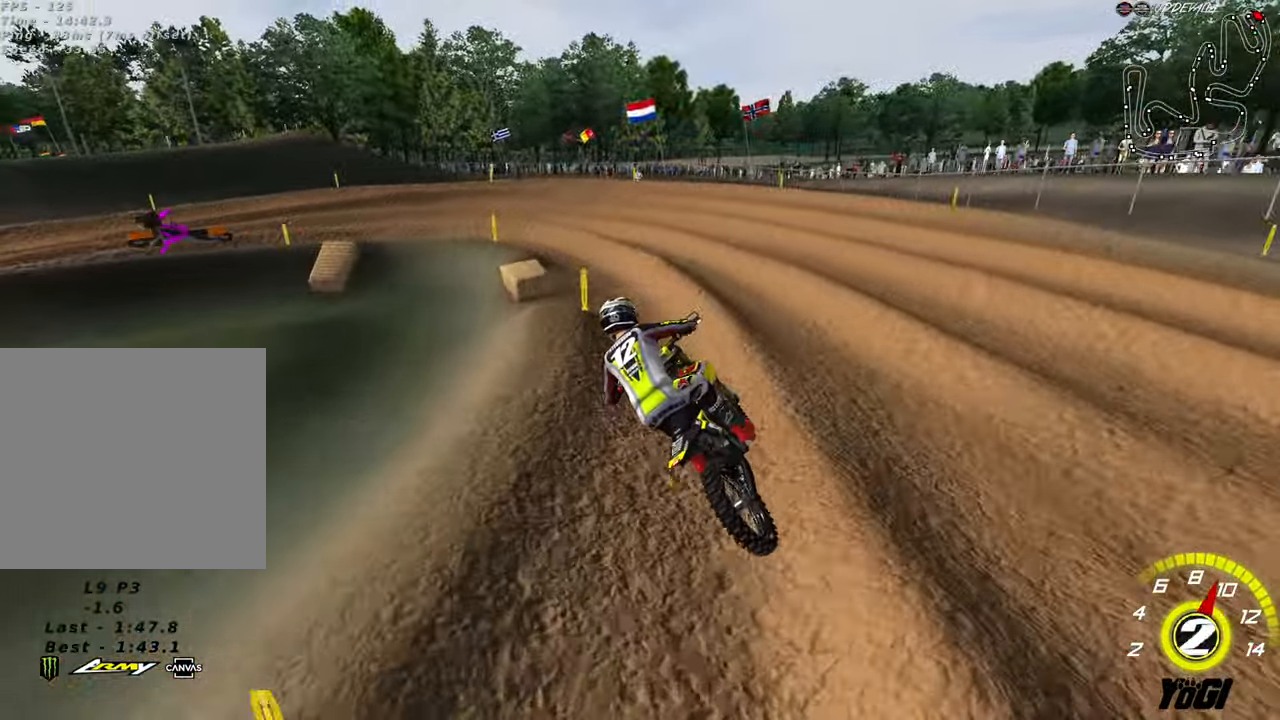
{"buttons": ["X", "L2"], "left_stick": "down-left", "right_stick": "center", "events": [[67, "left_stick", "center"], [250, "left_stick", "down-left"], [267, "A", "down"], [284, "R2", "up"], [384, "A", "up"], [434, "L2", "down"], [467, "X", "down"]]}
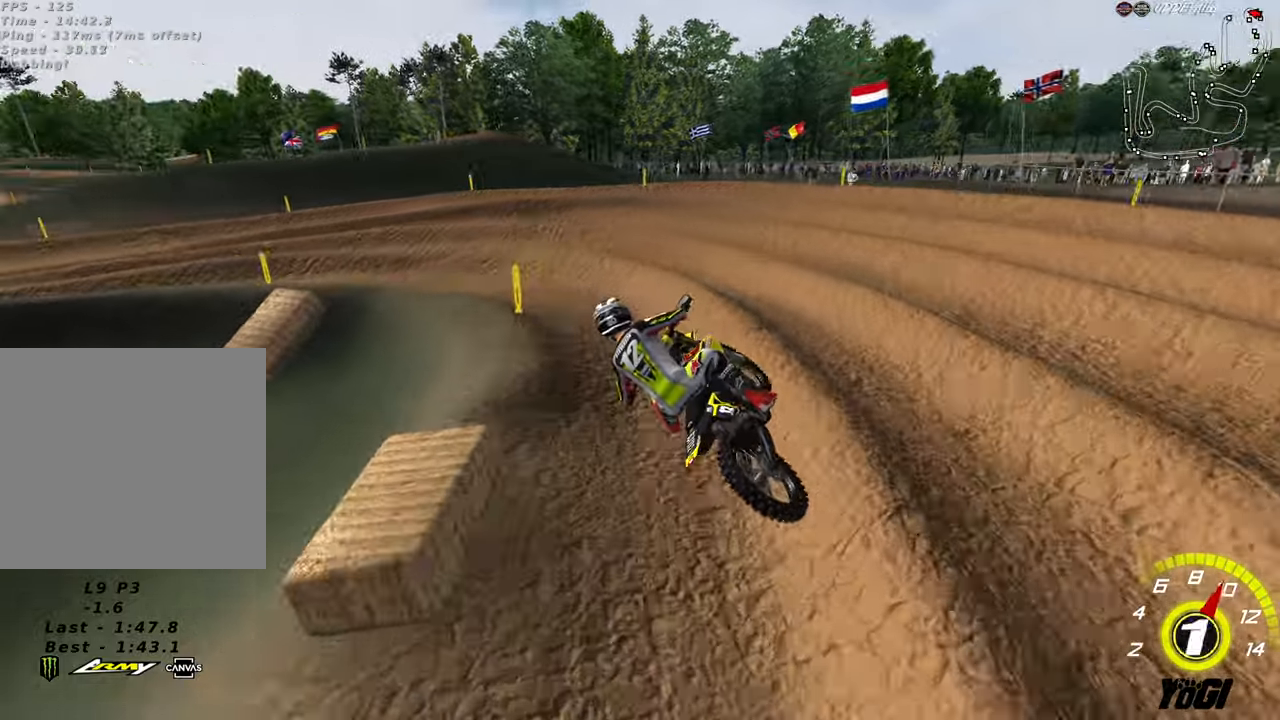
{"buttons": ["R2"], "left_stick": "down-left", "right_stick": "center", "events": [[84, "X", "up"], [150, "L2", "up"], [267, "R2", "down"]]}
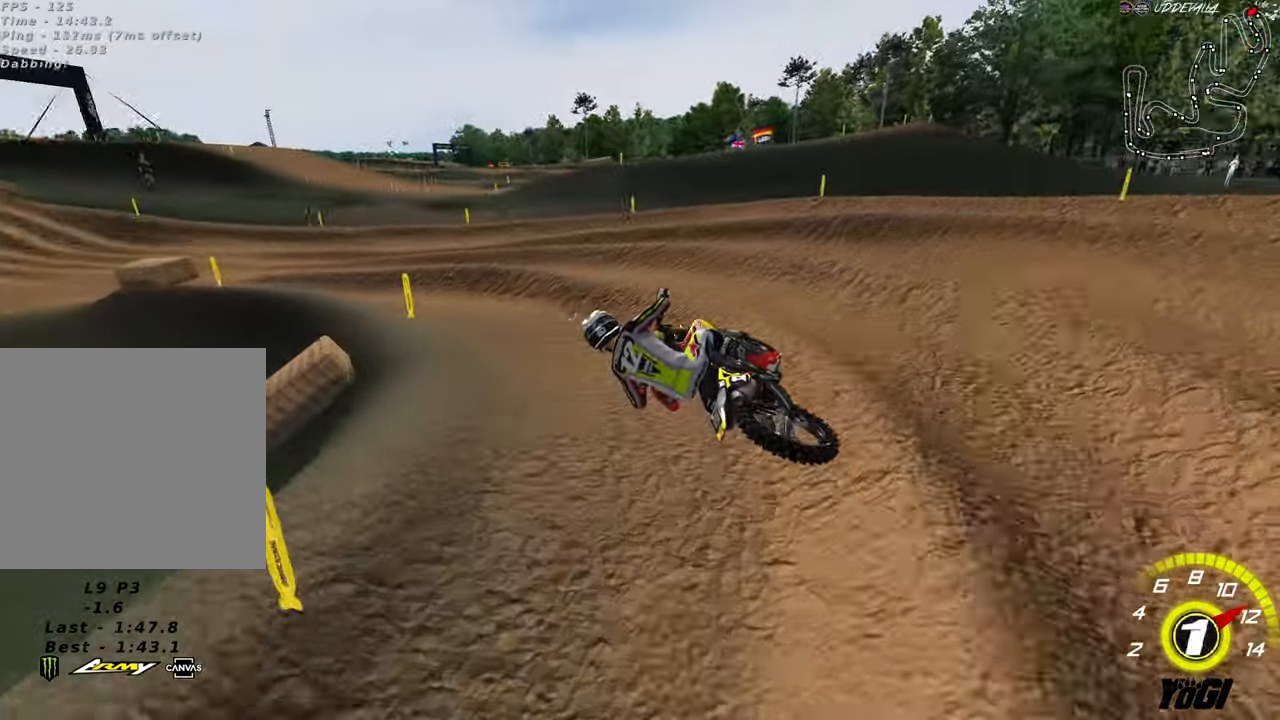
{"buttons": ["R2"], "left_stick": "center", "right_stick": "center", "events": [[17, "left_stick", "center"], [267, "B", "down"], [384, "B", "up"]]}
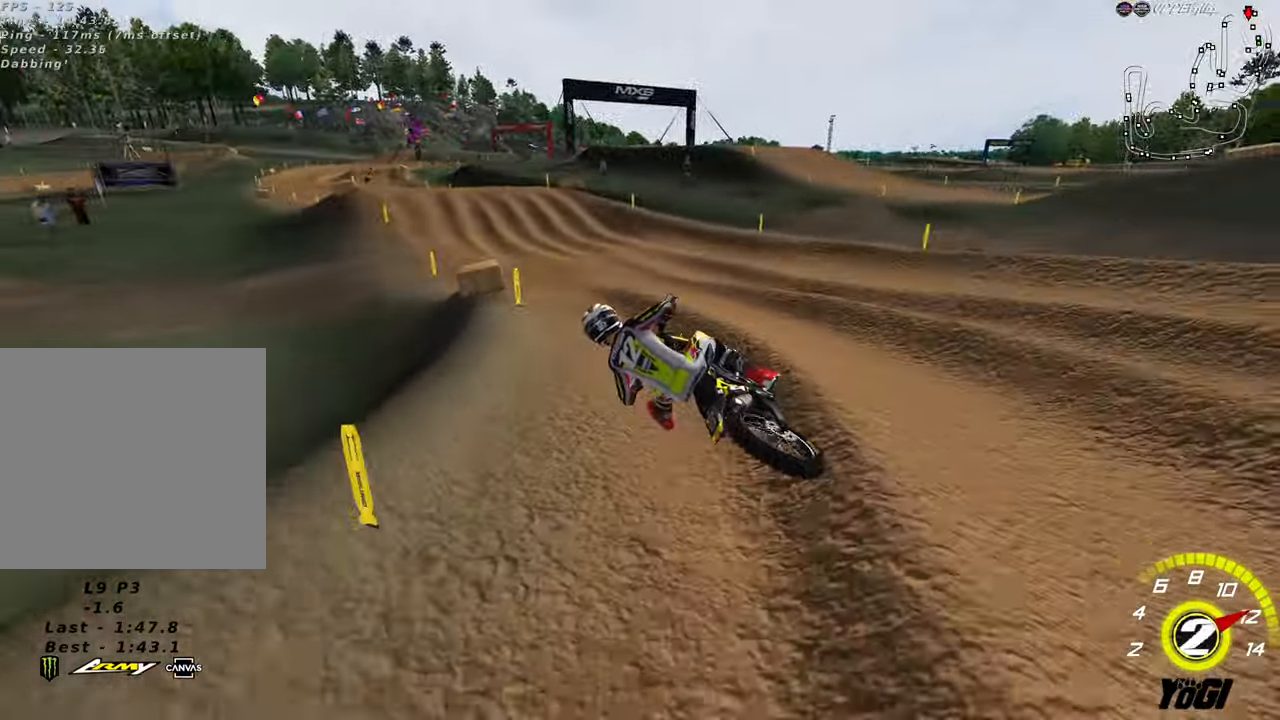
{"buttons": ["A", "R2"], "left_stick": "right", "right_stick": "center", "events": [[100, "B", "down"], [234, "B", "up"], [234, "left_stick", "right"], [417, "A", "down"], [450, "left_stick", "center"], [500, "left_stick", "right"]]}
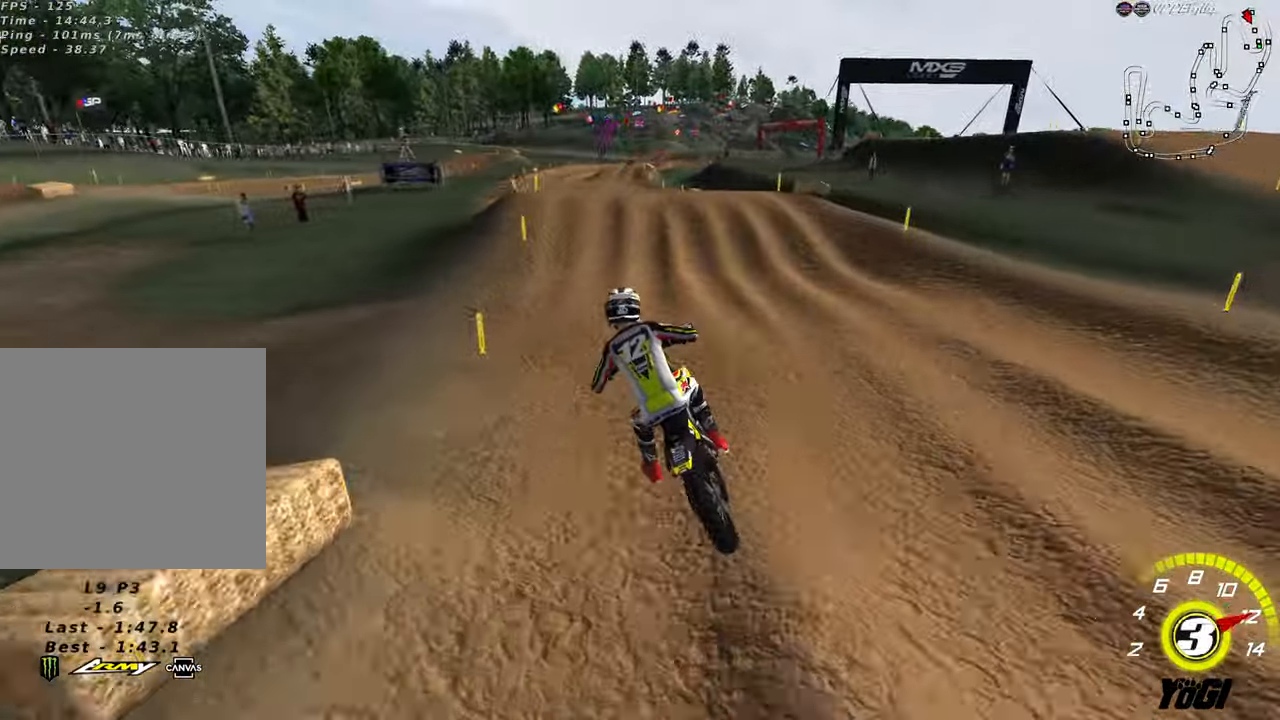
{"buttons": [], "left_stick": "up", "right_stick": "center", "events": [[50, "A", "up"], [217, "left_stick", "center"], [367, "left_stick", "right"], [434, "left_stick", "up"], [500, "R2", "up"]]}
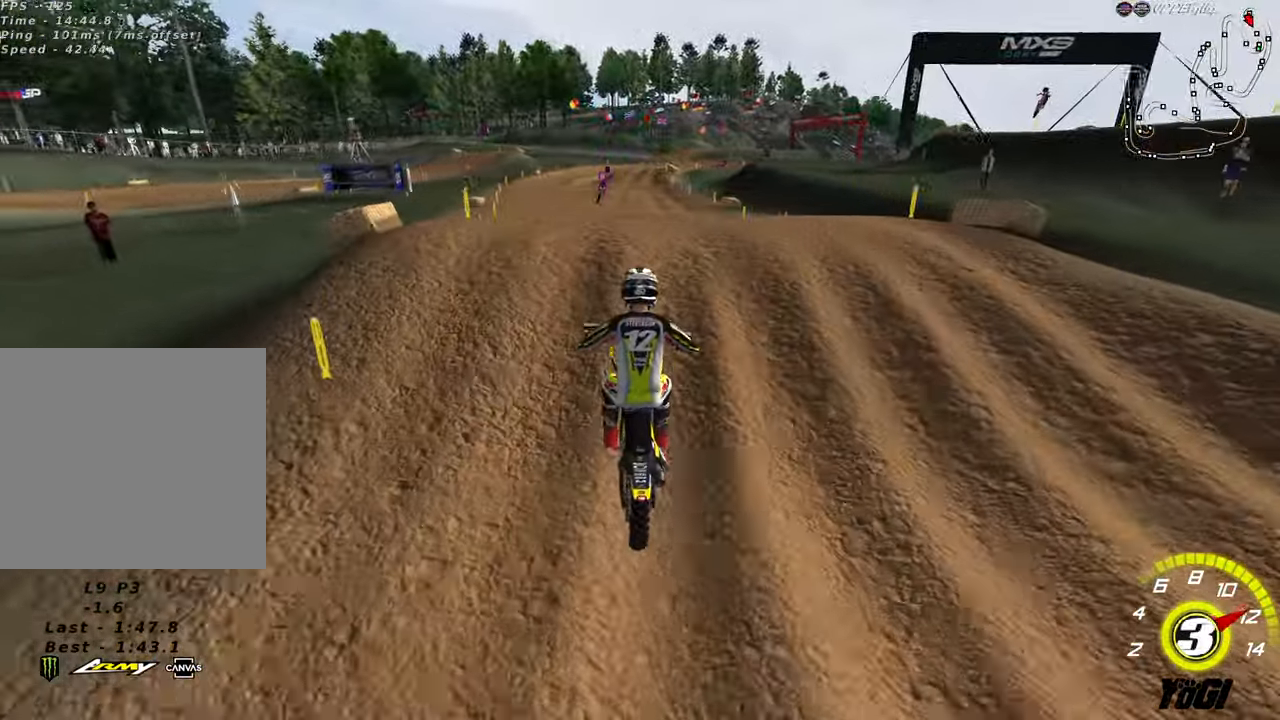
{"buttons": ["R2"], "left_stick": "right", "right_stick": "center", "events": [[50, "left_stick", "down-left"], [67, "R2", "down"], [134, "left_stick", "down-right"], [167, "R2", "up"], [300, "R2", "down"], [384, "left_stick", "right"]]}
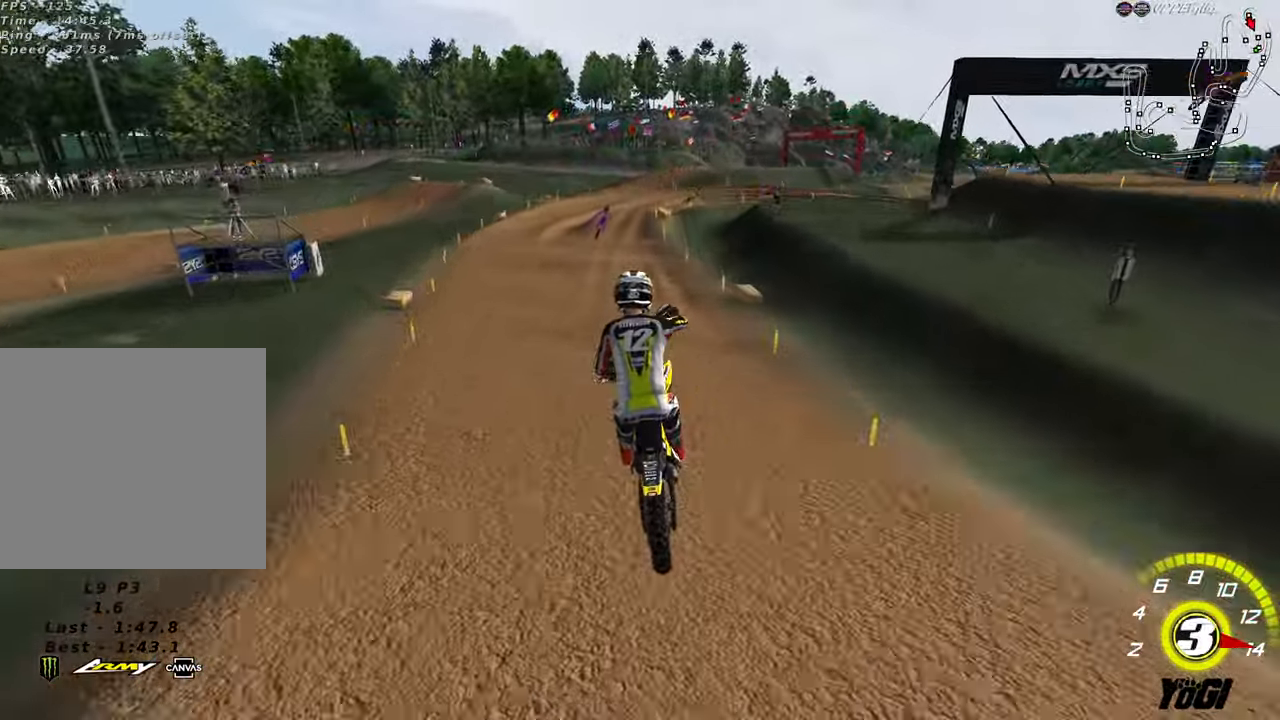
{"buttons": ["R2"], "left_stick": "left", "right_stick": "center", "events": [[117, "X", "down"], [134, "left_stick", "center"], [184, "X", "up"], [250, "left_stick", "left"], [300, "X", "down"], [417, "X", "up"]]}
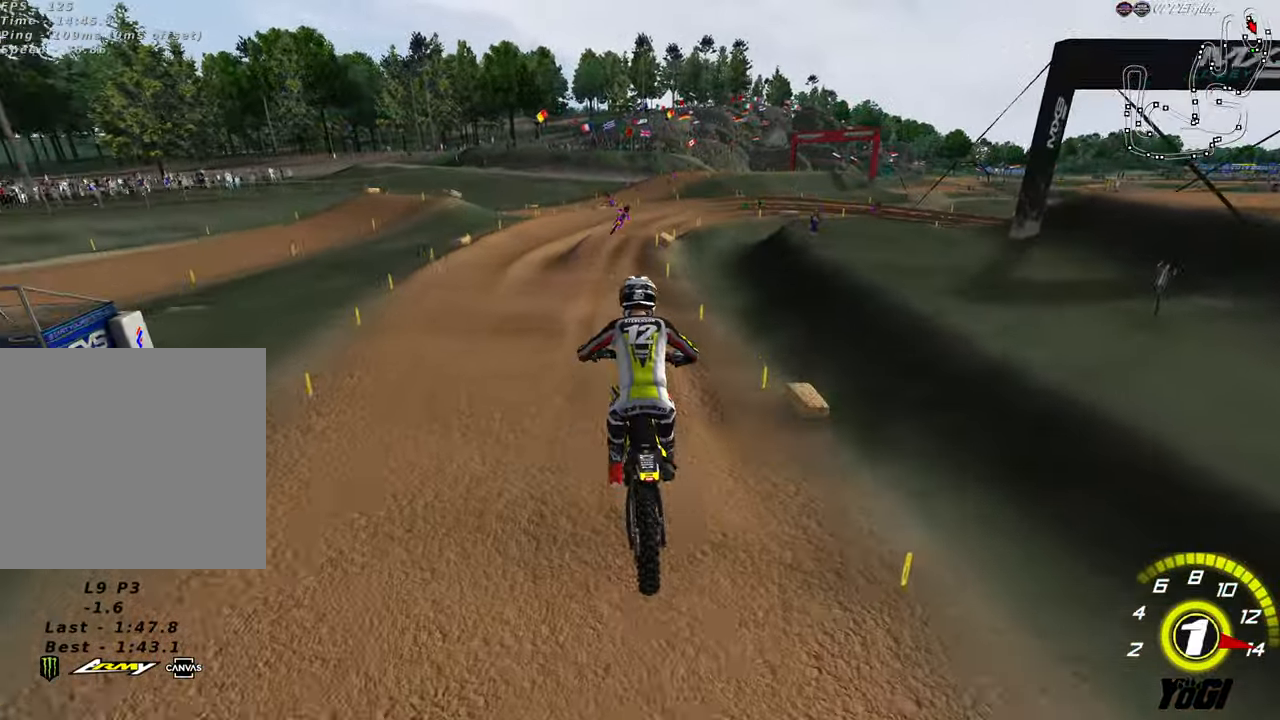
{"buttons": ["R2"], "left_stick": "center", "right_stick": "center", "events": [[17, "left_stick", "center"]]}
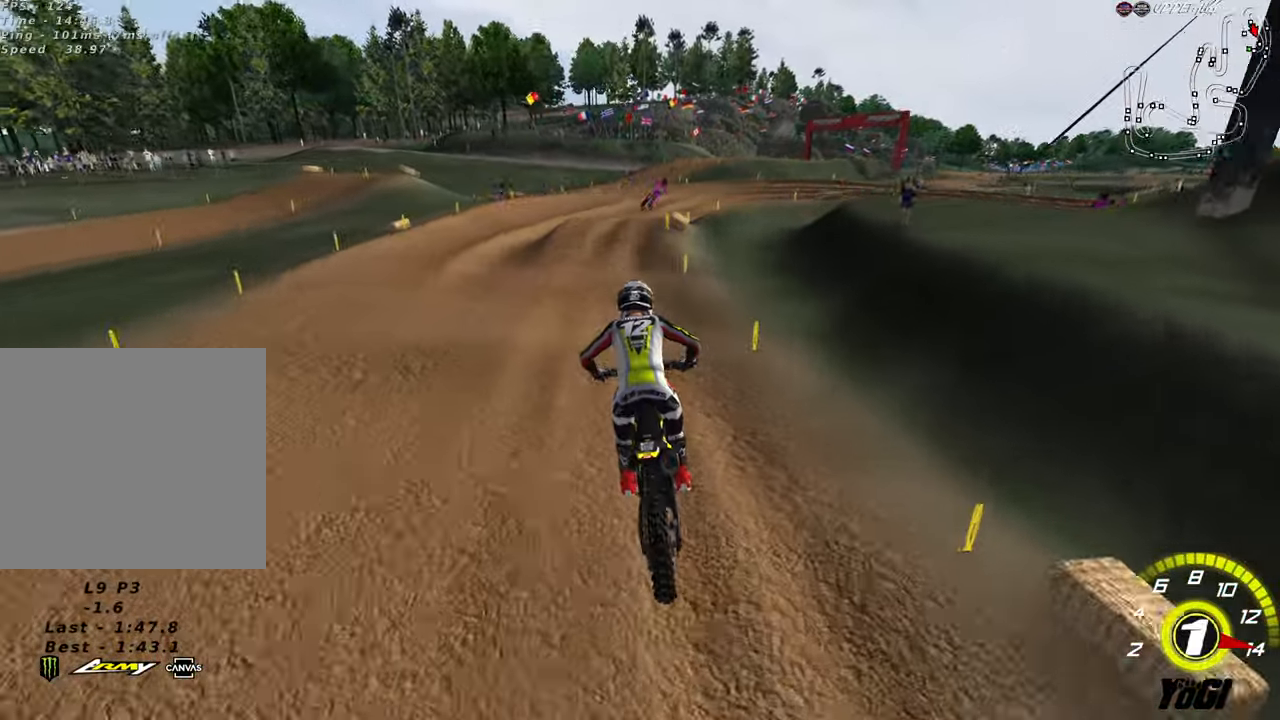
{"buttons": ["R2"], "left_stick": "center", "right_stick": "center", "events": [[117, "left_stick", "right"], [234, "left_stick", "down-right"], [500, "left_stick", "center"]]}
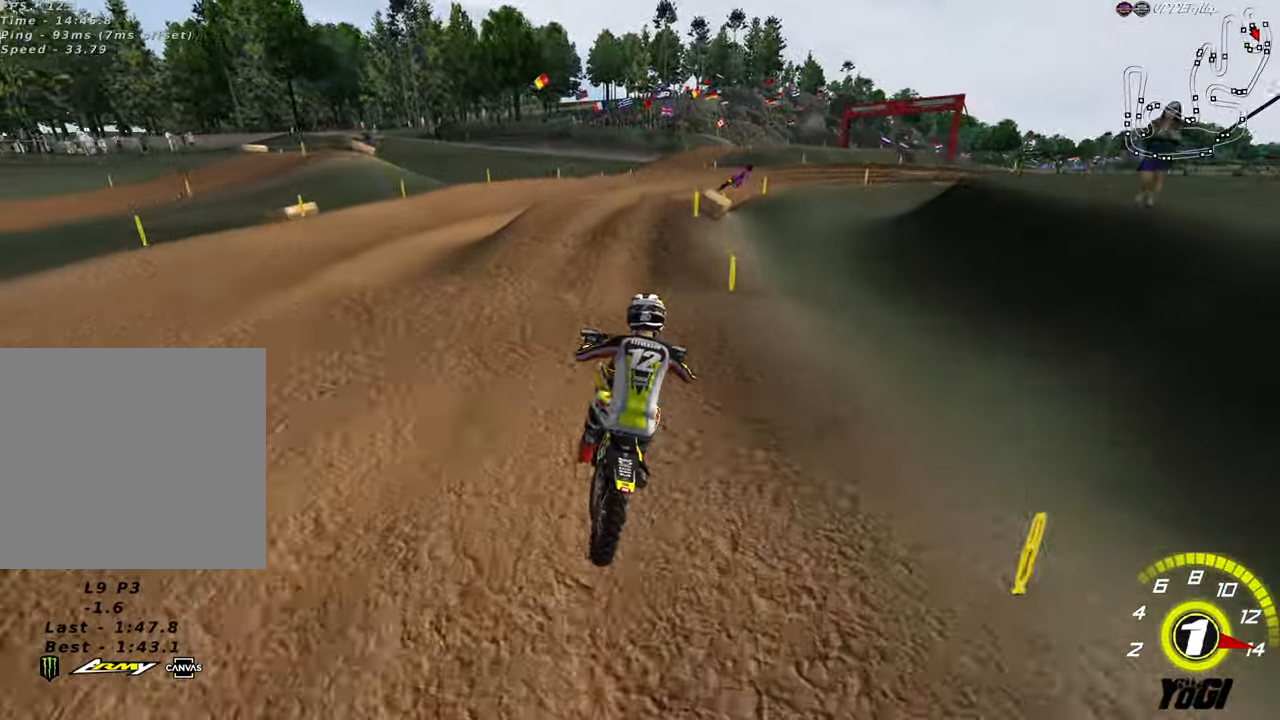
{"buttons": [], "left_stick": "center", "right_stick": "center", "events": [[134, "left_stick", "up-left"], [234, "left_stick", "center"], [284, "R2", "up"], [367, "left_stick", "right"], [484, "left_stick", "center"]]}
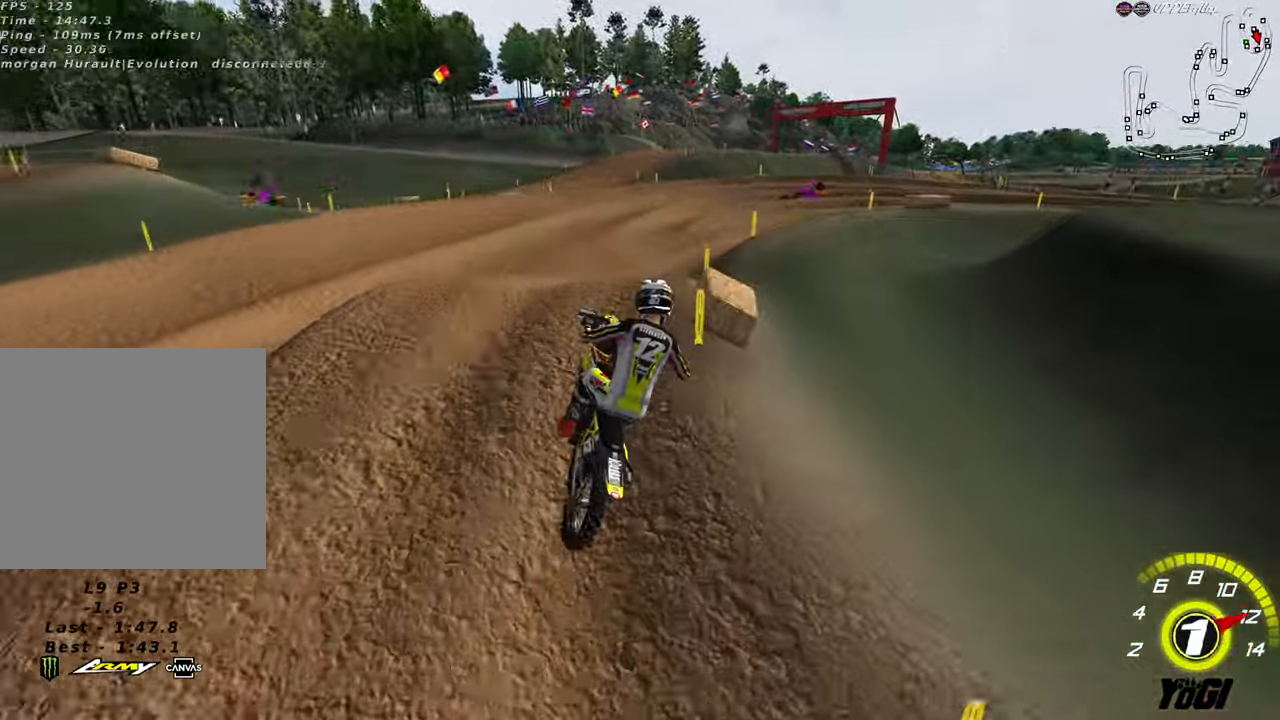
{"buttons": ["R2"], "left_stick": "down", "right_stick": "center", "events": [[50, "left_stick", "down"], [117, "R2", "down"]]}
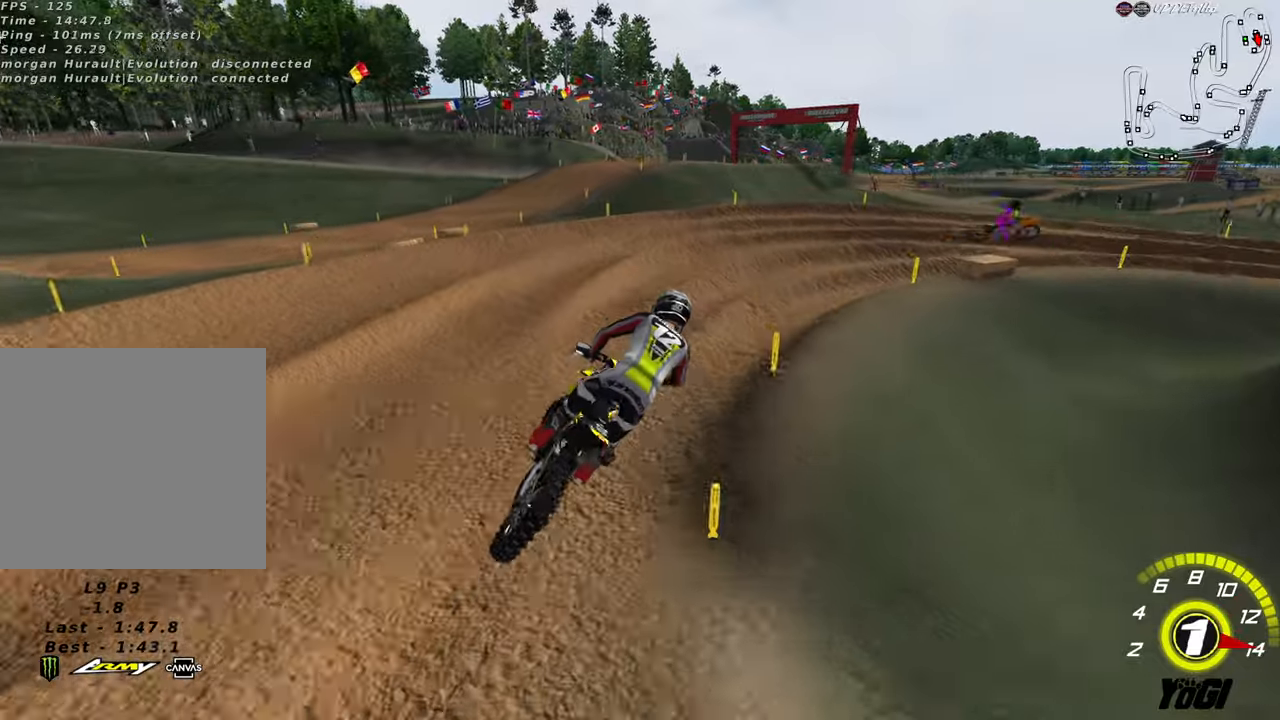
{"buttons": ["L2"], "left_stick": "right", "right_stick": "center", "events": [[166, "left_stick", "center"], [216, "R2", "up"], [333, "left_stick", "right"], [366, "A", "down"], [383, "L2", "down"], [500, "A", "up"]]}
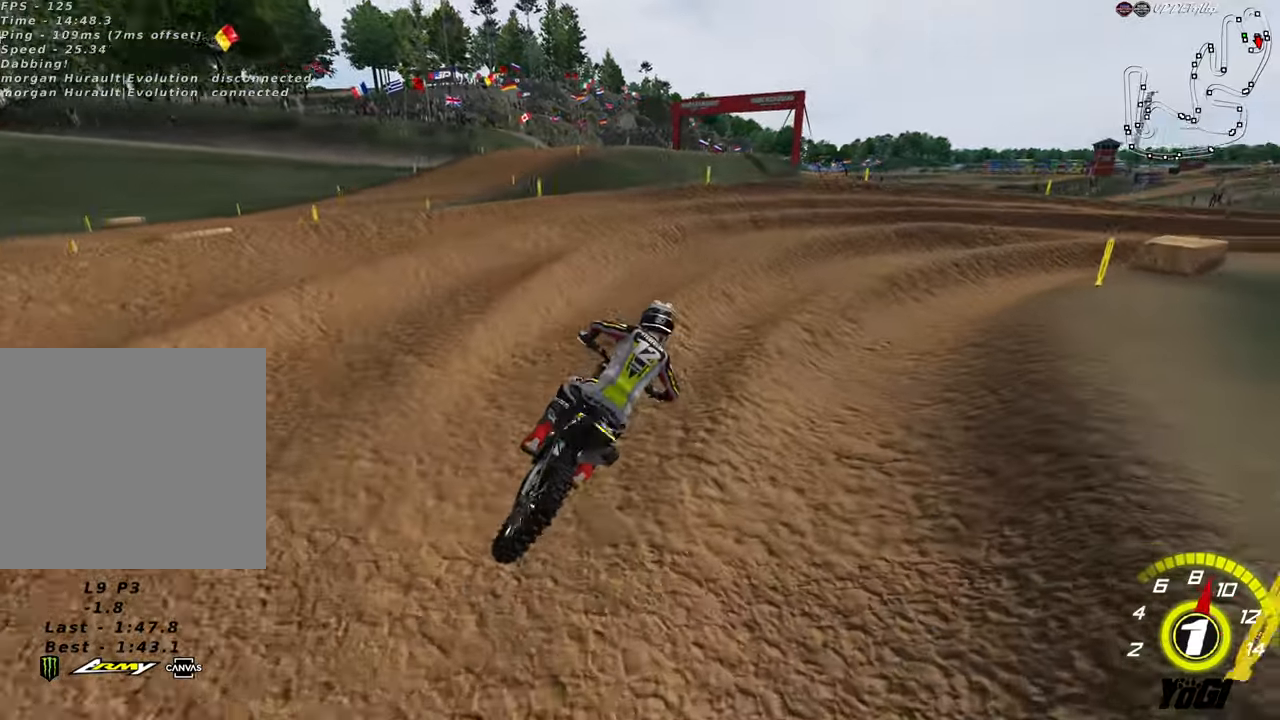
{"buttons": ["R2"], "left_stick": "center", "right_stick": "center", "events": [[33, "left_stick", "center"], [50, "L2", "up"], [116, "R2", "down"], [266, "R2", "up"], [350, "R2", "down"]]}
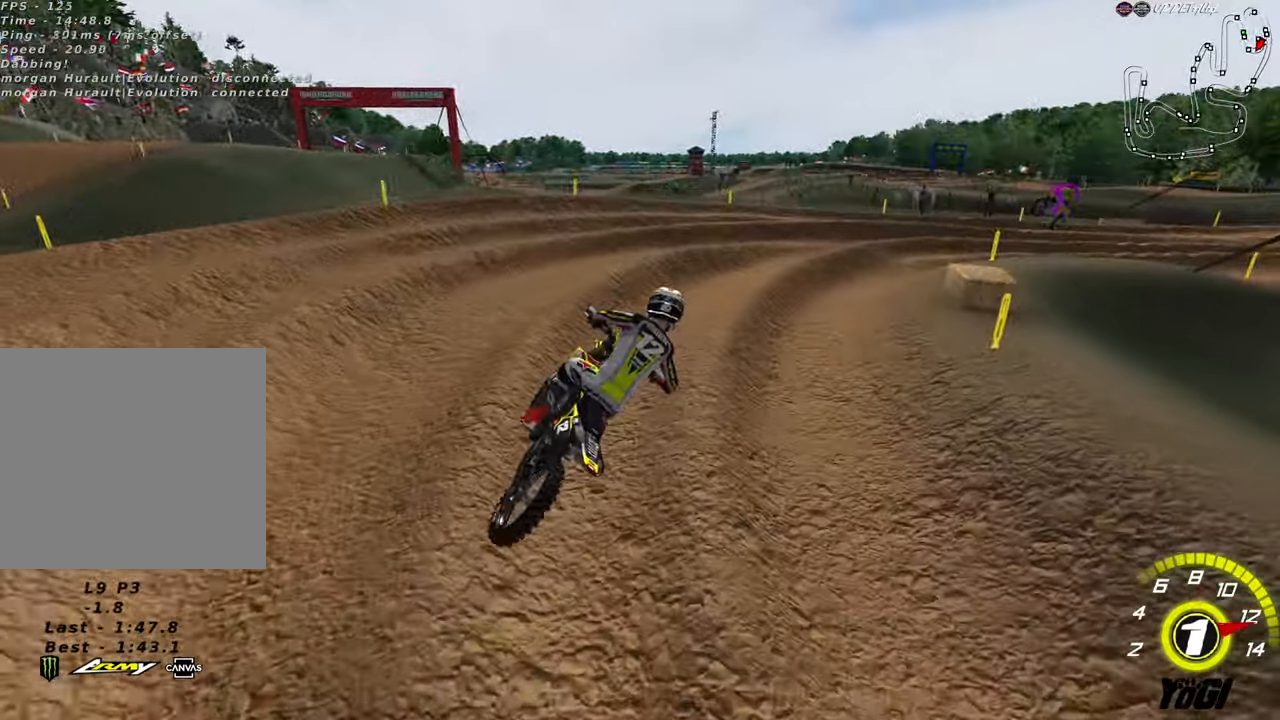
{"buttons": ["B", "R2"], "left_stick": "left", "right_stick": "center", "events": [[400, "B", "down"], [466, "left_stick", "left"]]}
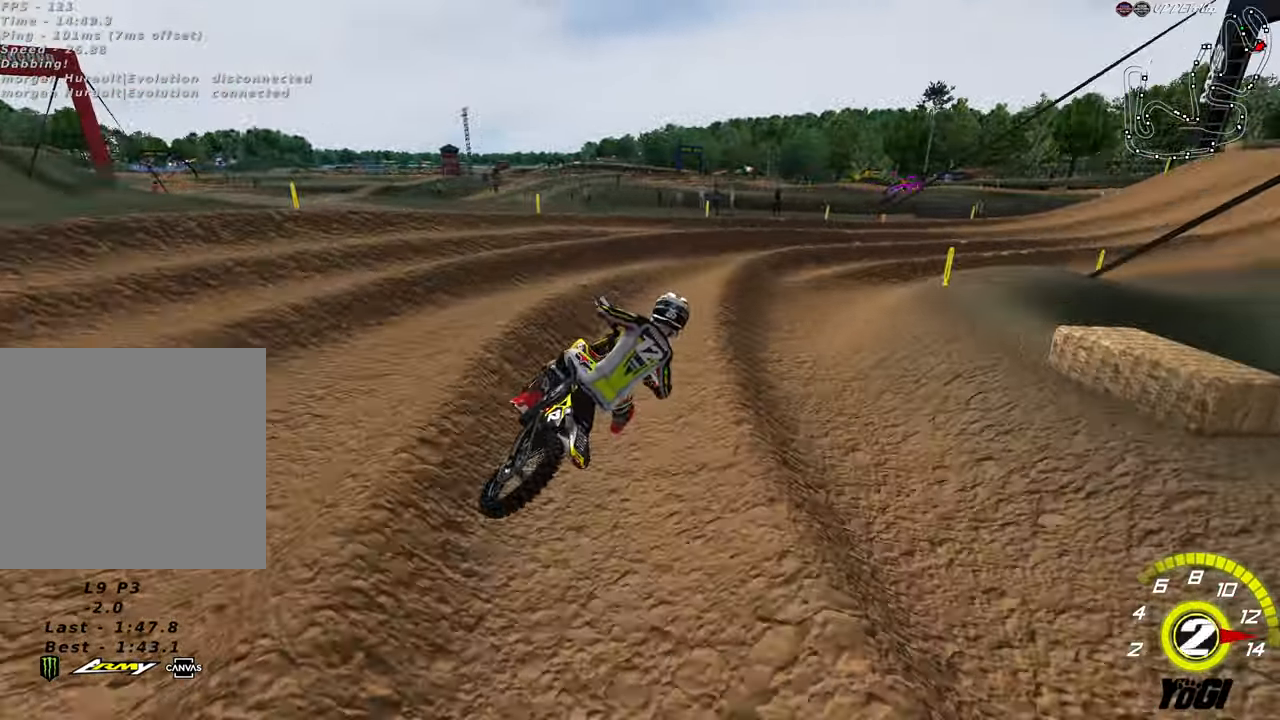
{"buttons": [], "left_stick": "right", "right_stick": "center", "events": [[33, "B", "up"], [66, "left_stick", "center"], [450, "R2", "up"], [450, "left_stick", "right"]]}
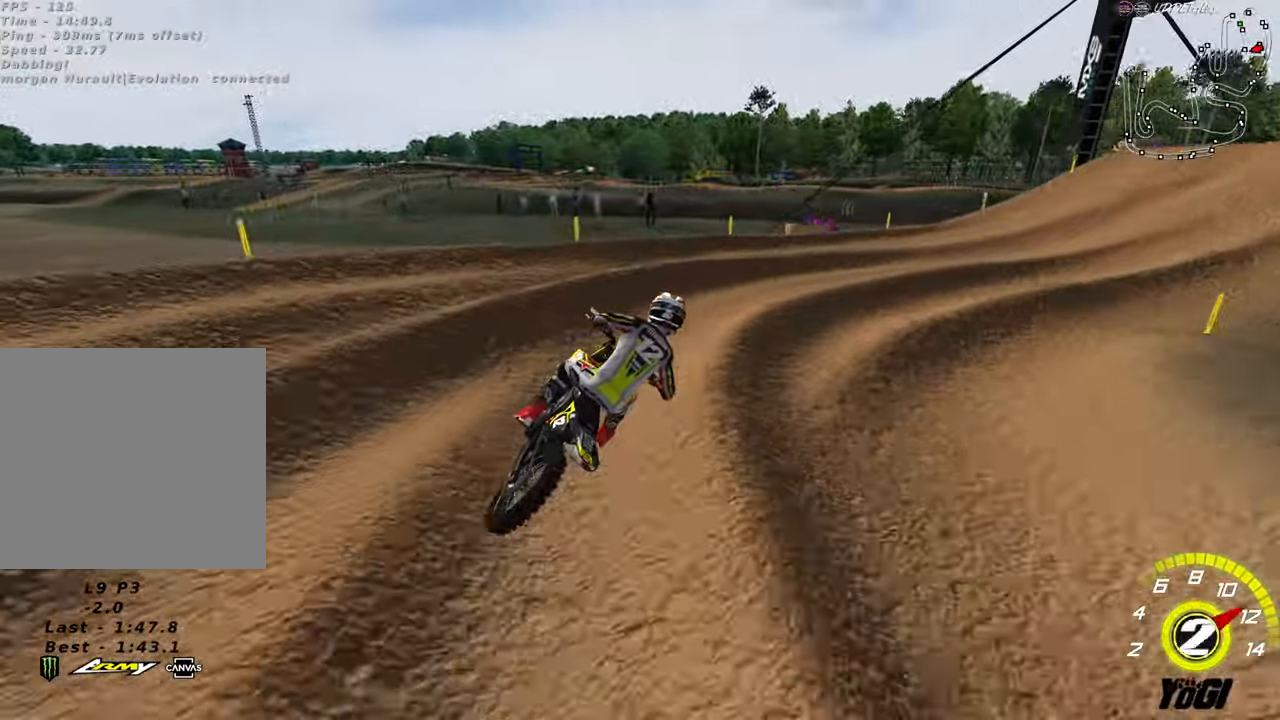
{"buttons": ["R2"], "left_stick": "left", "right_stick": "center", "events": [[183, "R2", "down"], [200, "left_stick", "up"], [283, "left_stick", "center"], [316, "R2", "up"], [450, "R2", "down"], [483, "left_stick", "left"]]}
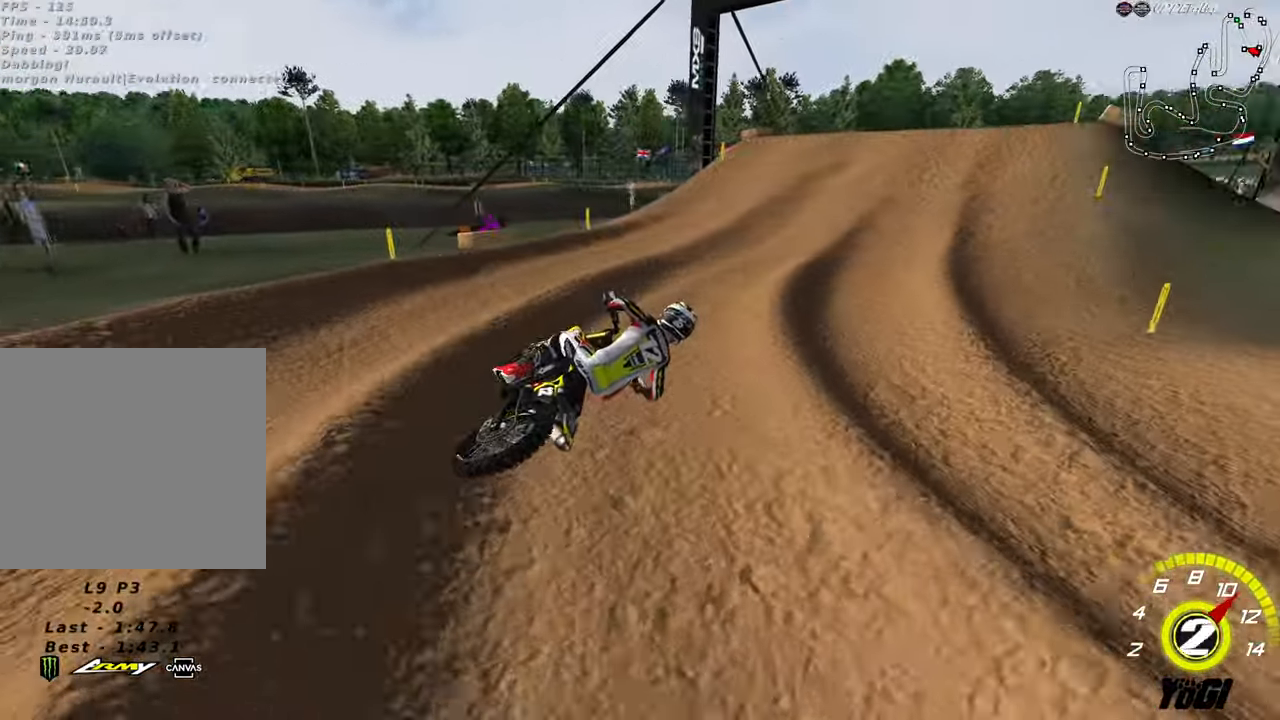
{"buttons": ["R2"], "left_stick": "left", "right_stick": "center", "events": [[266, "A", "down"], [316, "left_stick", "center"], [400, "A", "up"], [416, "left_stick", "left"]]}
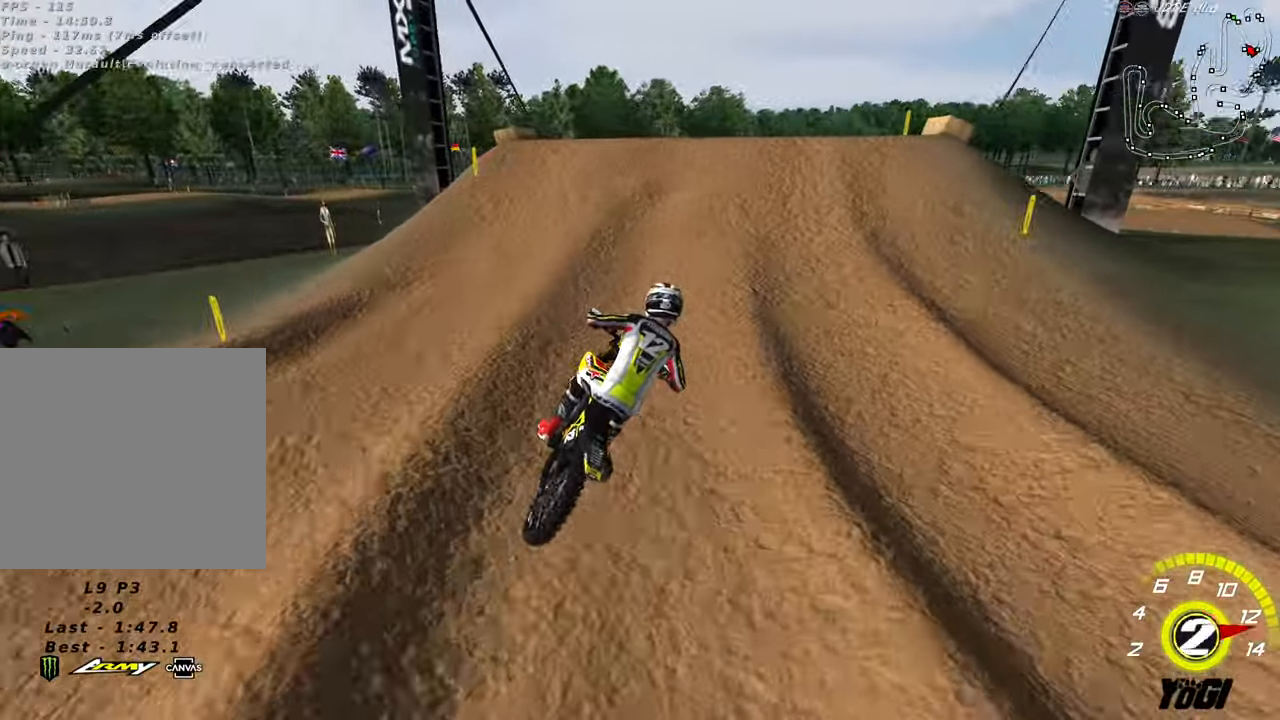
{"buttons": ["R2"], "left_stick": "center", "right_stick": "center", "events": [[100, "left_stick", "down-left"], [233, "left_stick", "right"], [316, "left_stick", "center"], [366, "B", "down"], [466, "B", "up"]]}
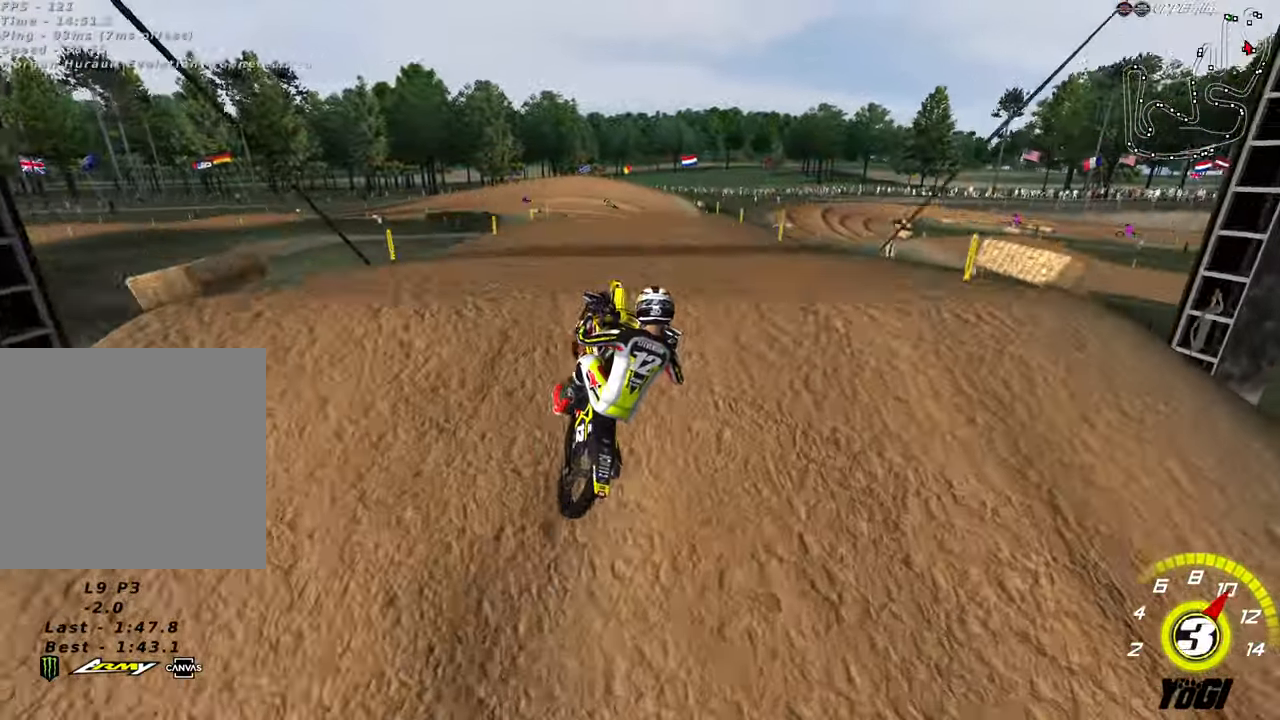
{"buttons": ["L1", "R2", "R3"], "left_stick": "left", "right_stick": "center", "events": [[16, "left_stick", "down-left"], [50, "B", "down"], [116, "left_stick", "down"], [133, "B", "up"], [250, "R2", "up"], [366, "left_stick", "left"], [416, "R2", "down"], [450, "R3", "down"], [500, "L1", "down"]]}
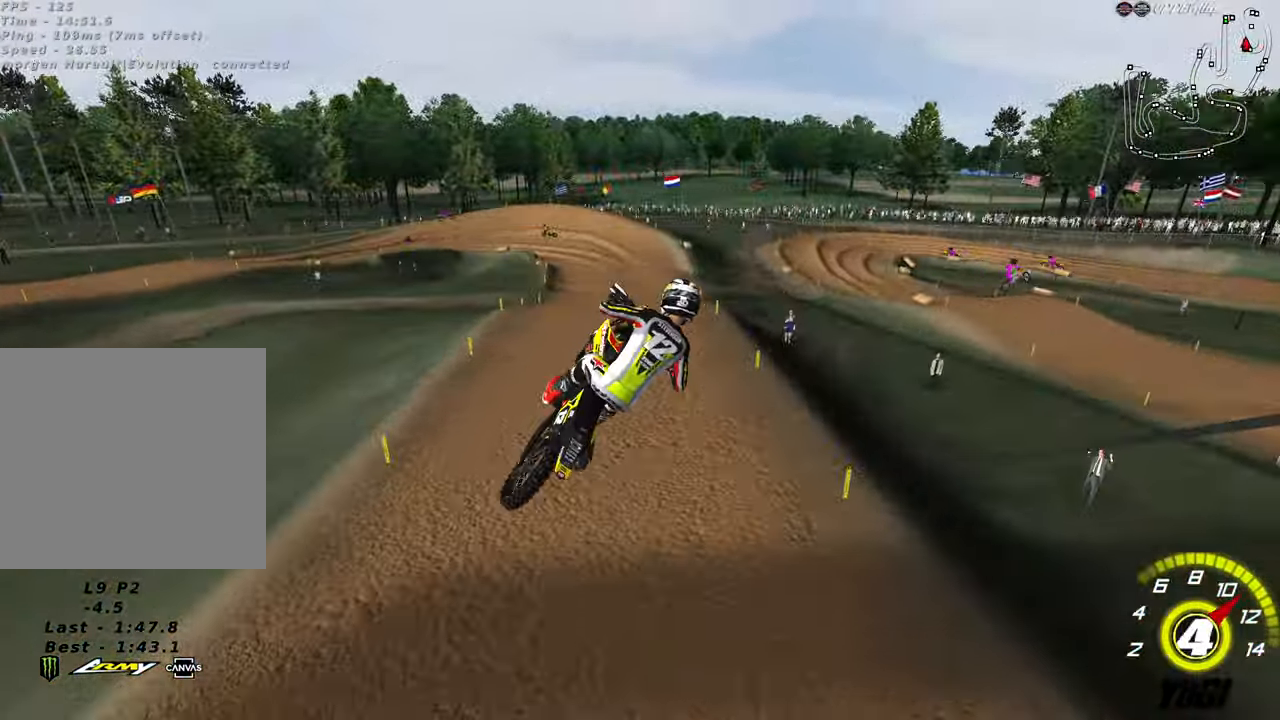
{"buttons": ["X", "R2"], "left_stick": "right", "right_stick": "center", "events": [[133, "right_stick", "up-left"], [216, "R3", "up"], [216, "right_stick", "center"], [233, "L1", "up"], [300, "left_stick", "down"], [366, "left_stick", "right"], [450, "X", "down"]]}
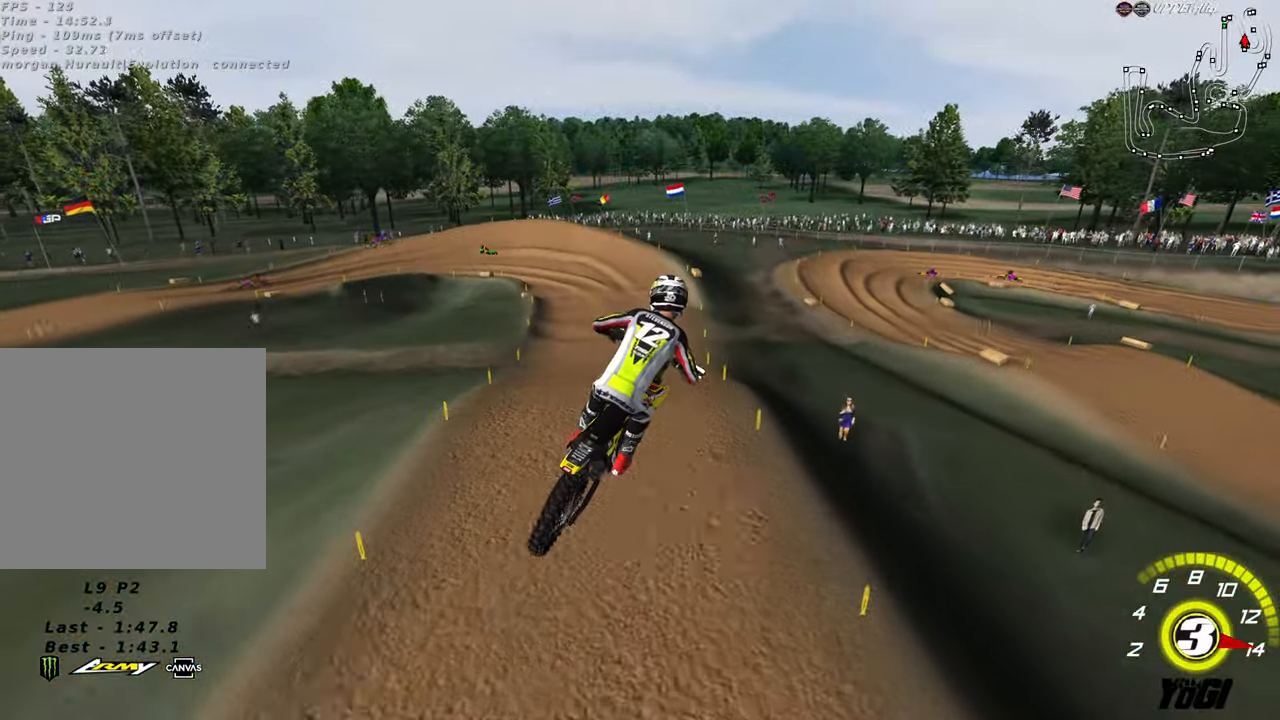
{"buttons": ["L1", "R2", "R3"], "left_stick": "up", "right_stick": "center", "events": [[33, "X", "up"], [66, "L1", "down"], [66, "left_stick", "up-right"], [183, "L1", "up"], [250, "R3", "down"], [267, "left_stick", "up"], [300, "L1", "down"]]}
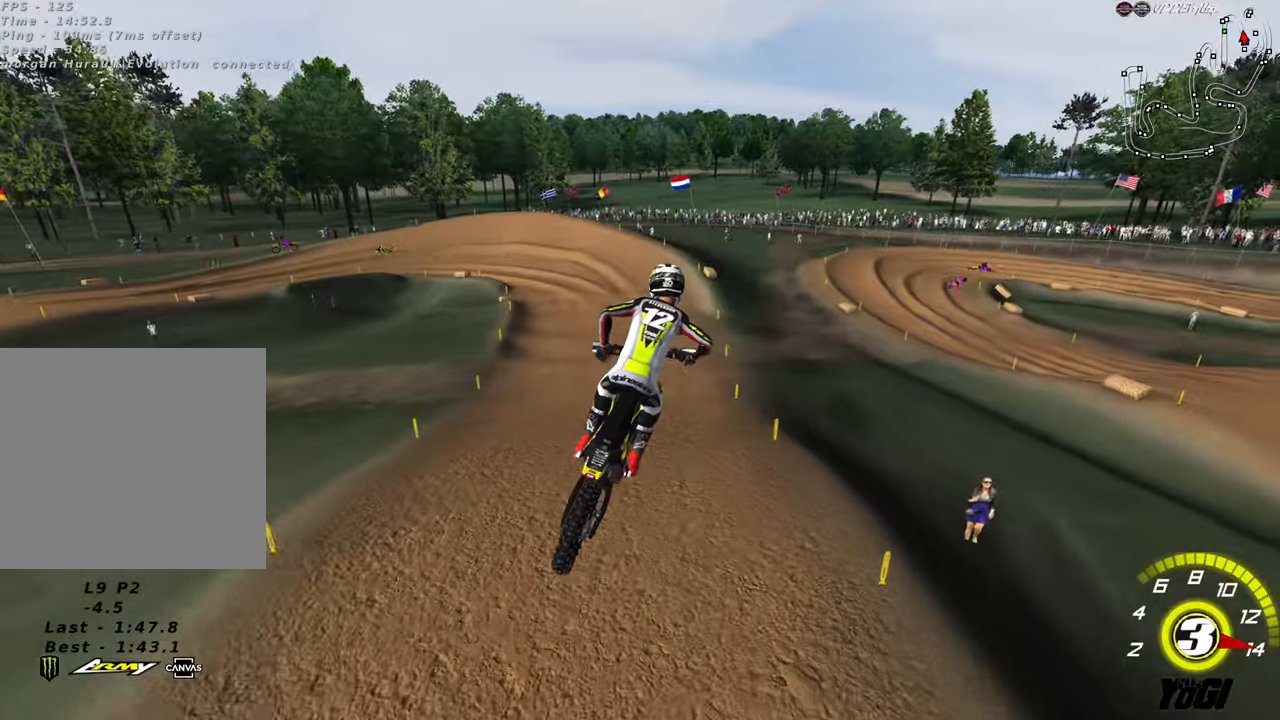
{"buttons": ["R2"], "left_stick": "down-left", "right_stick": "center", "events": [[33, "R3", "up"], [67, "left_stick", "up-left"], [183, "L1", "up"], [200, "left_stick", "center"], [417, "left_stick", "down-left"]]}
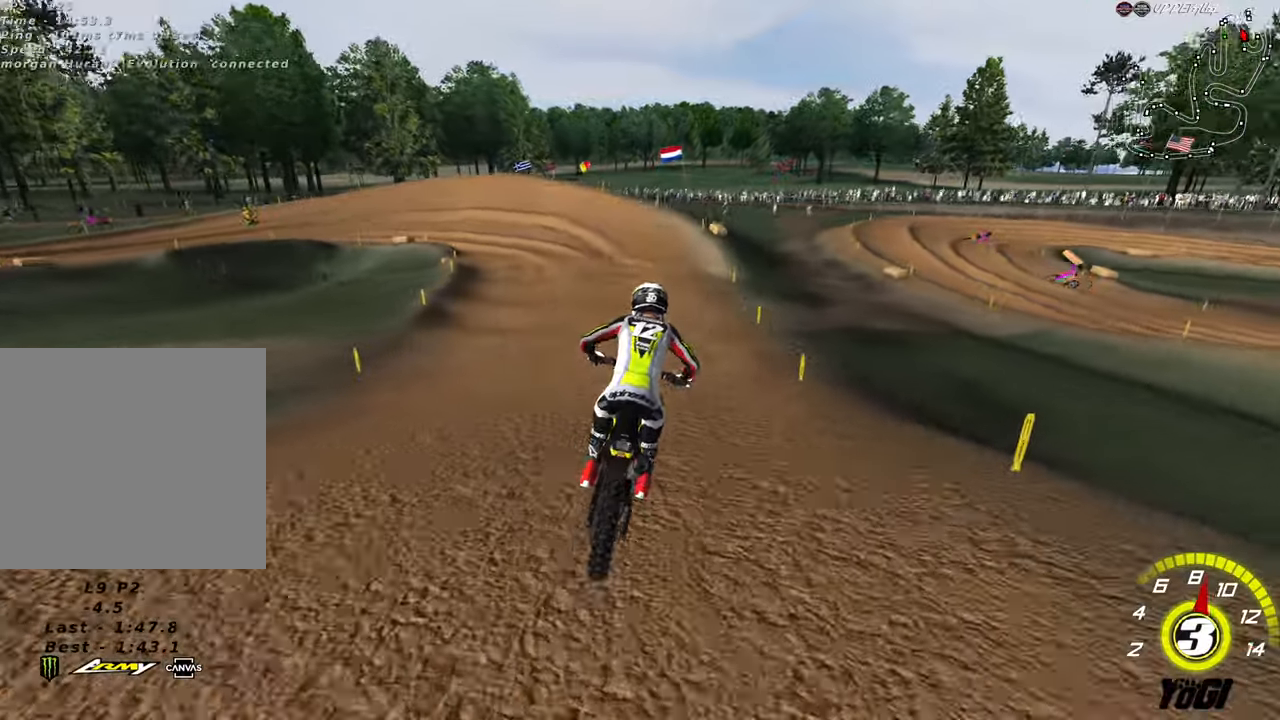
{"buttons": ["R2"], "left_stick": "down-left", "right_stick": "center", "events": [[267, "B", "down"], [367, "B", "up"]]}
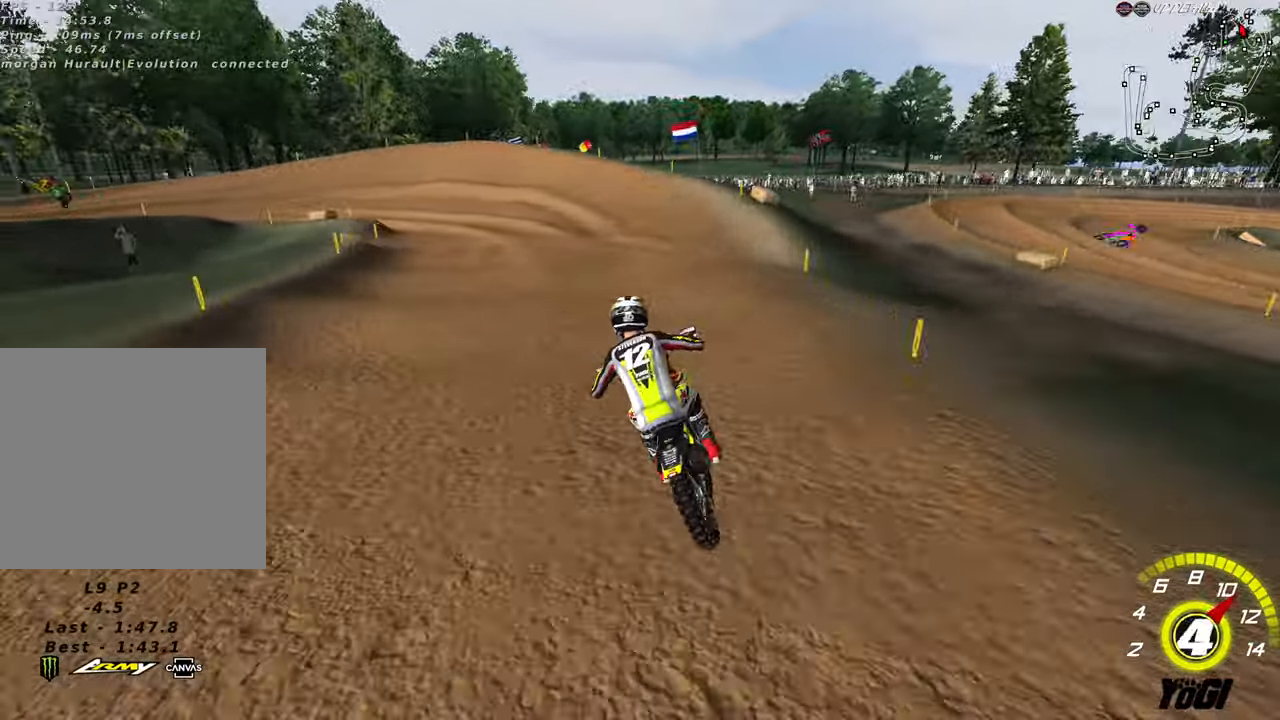
{"buttons": [], "left_stick": "down-left", "right_stick": "center", "events": [[50, "left_stick", "center"], [183, "left_stick", "down-left"], [300, "left_stick", "center"], [400, "left_stick", "down-left"], [417, "R2", "up"]]}
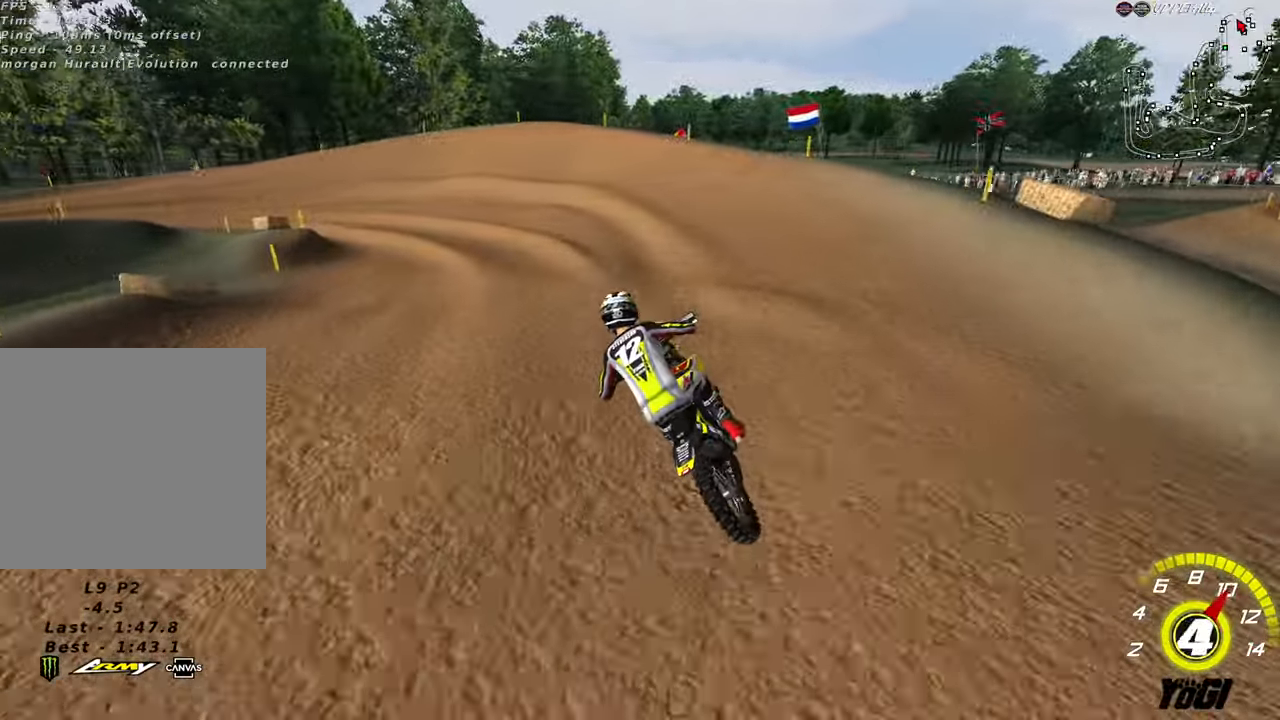
{"buttons": [], "left_stick": "down-left", "right_stick": "center", "events": [[33, "R2", "down"], [167, "R2", "up"], [250, "R2", "down"], [250, "X", "down"], [350, "R2", "up"], [383, "X", "up"]]}
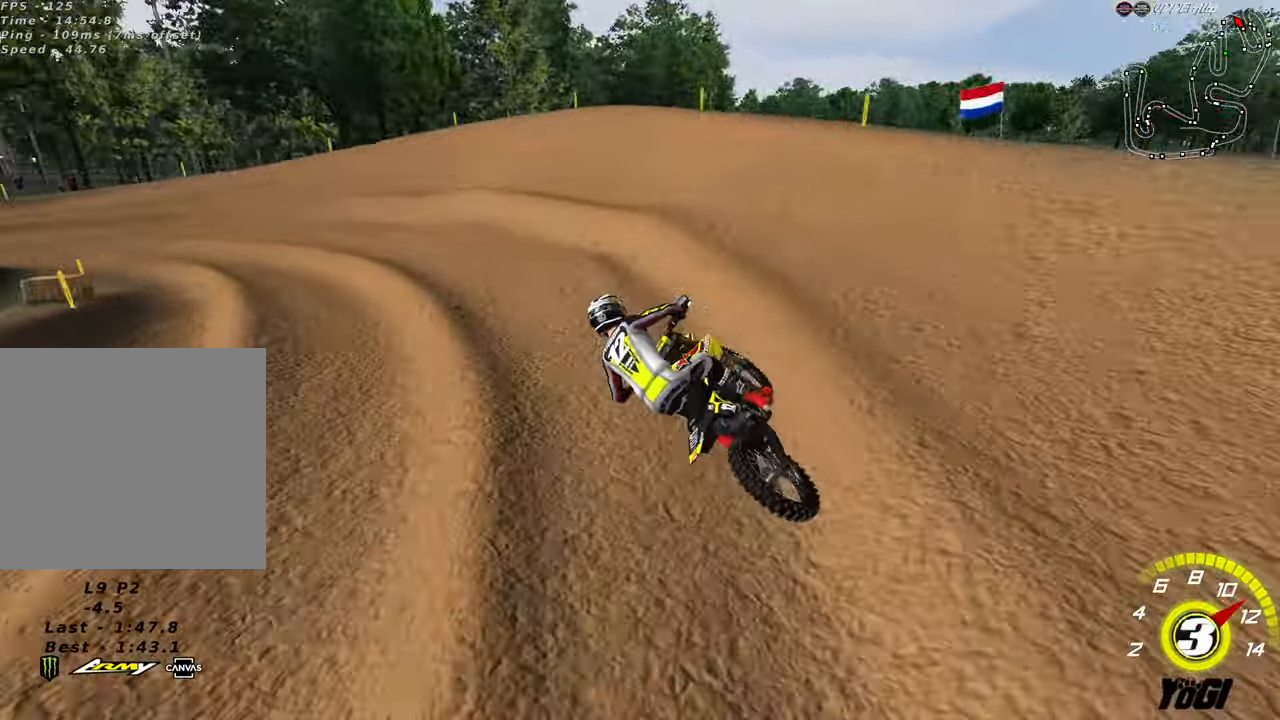
{"buttons": ["R2"], "left_stick": "center", "right_stick": "center", "events": [[50, "R2", "down"], [183, "left_stick", "center"], [317, "left_stick", "down-left"], [433, "left_stick", "center"]]}
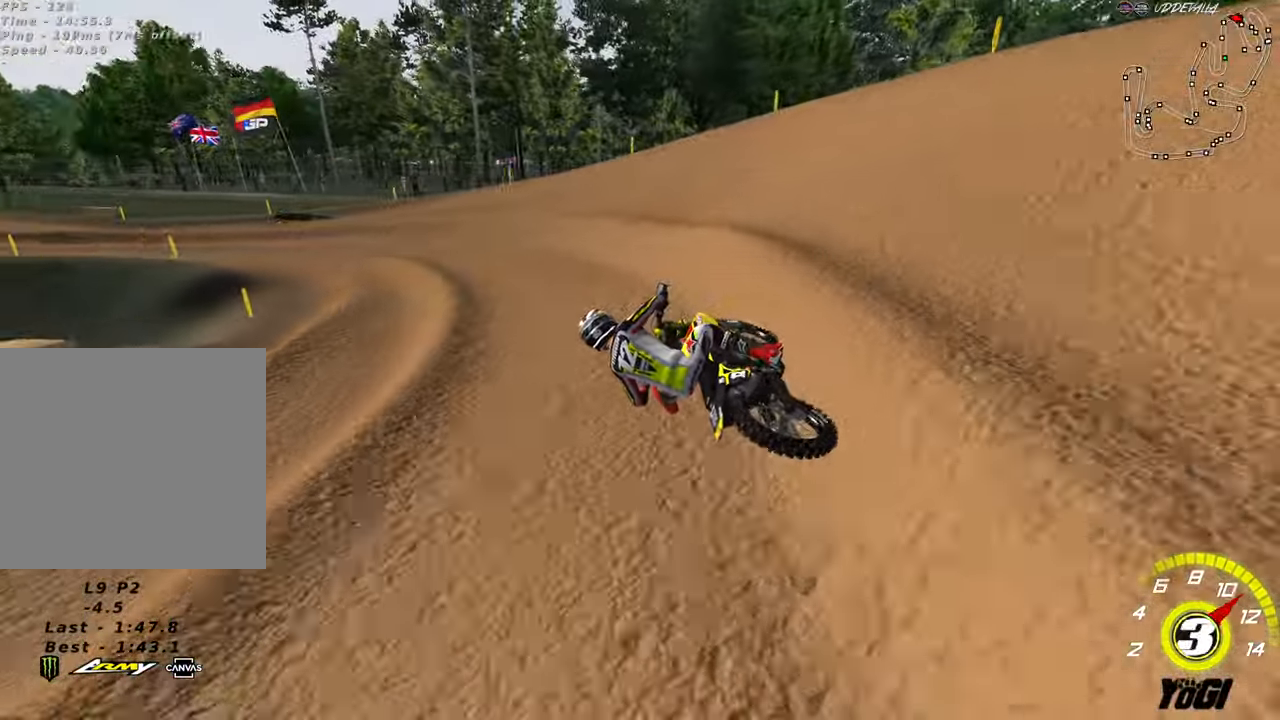
{"buttons": ["R2"], "left_stick": "down-left", "right_stick": "center", "events": [[333, "left_stick", "down-left"]]}
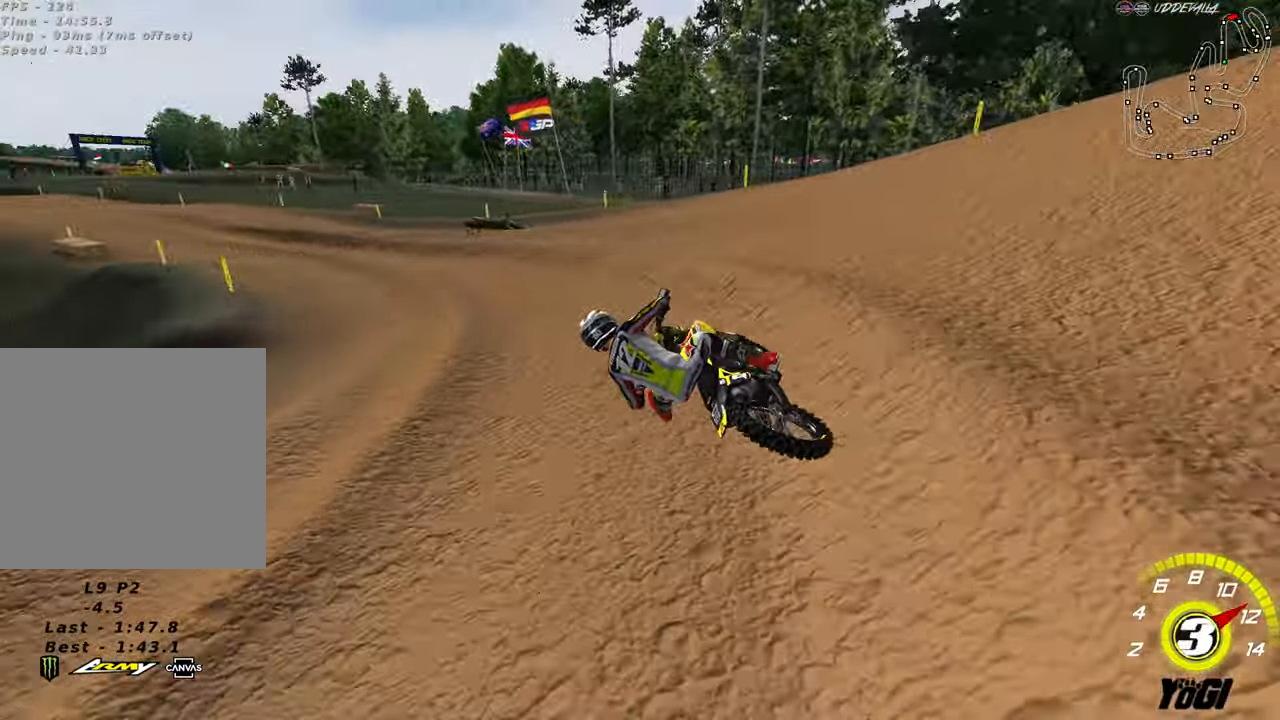
{"buttons": ["B", "R2"], "left_stick": "center", "right_stick": "center", "events": [[117, "left_stick", "center"], [267, "left_stick", "right"], [433, "B", "down"], [433, "left_stick", "center"]]}